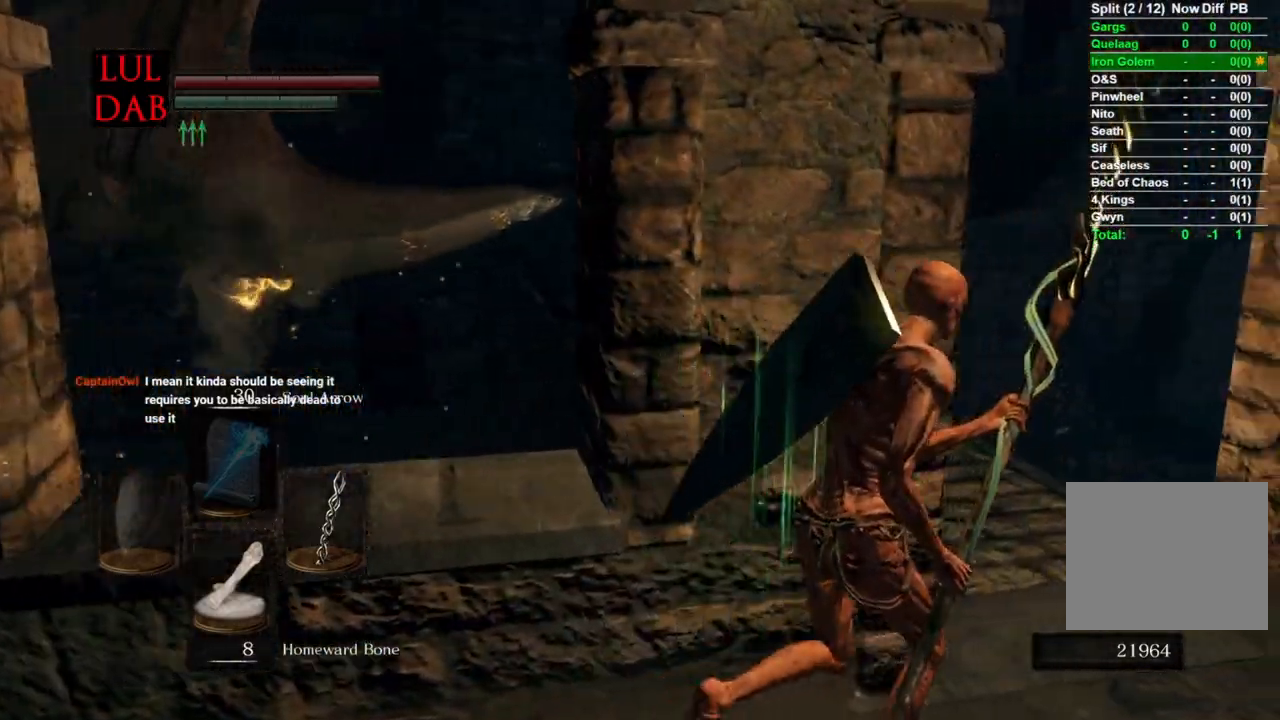
Gameplay with a controller (PlayStation layout); each line is a JSON object with the inputs held at the frame after it. "events" lists button and stick changes between this image and that frame as [ms after this image, input, new state], when the widget could be followed in between.
{"buttons": ["CIRCLE"], "left_stick": "up", "right_stick": "center", "events": [[117, "right_stick", "left"], [500, "left_stick", "up"], [500, "right_stick", "center"]]}
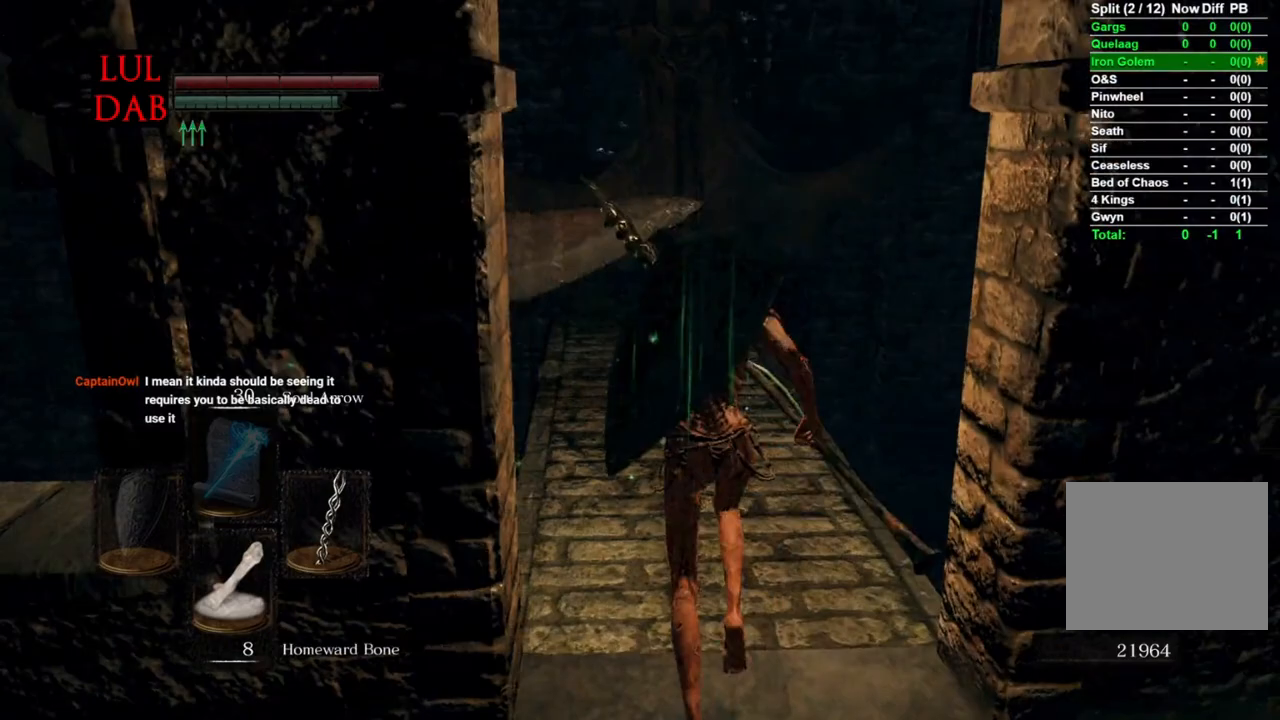
{"buttons": ["CIRCLE"], "left_stick": "up", "right_stick": "center", "events": []}
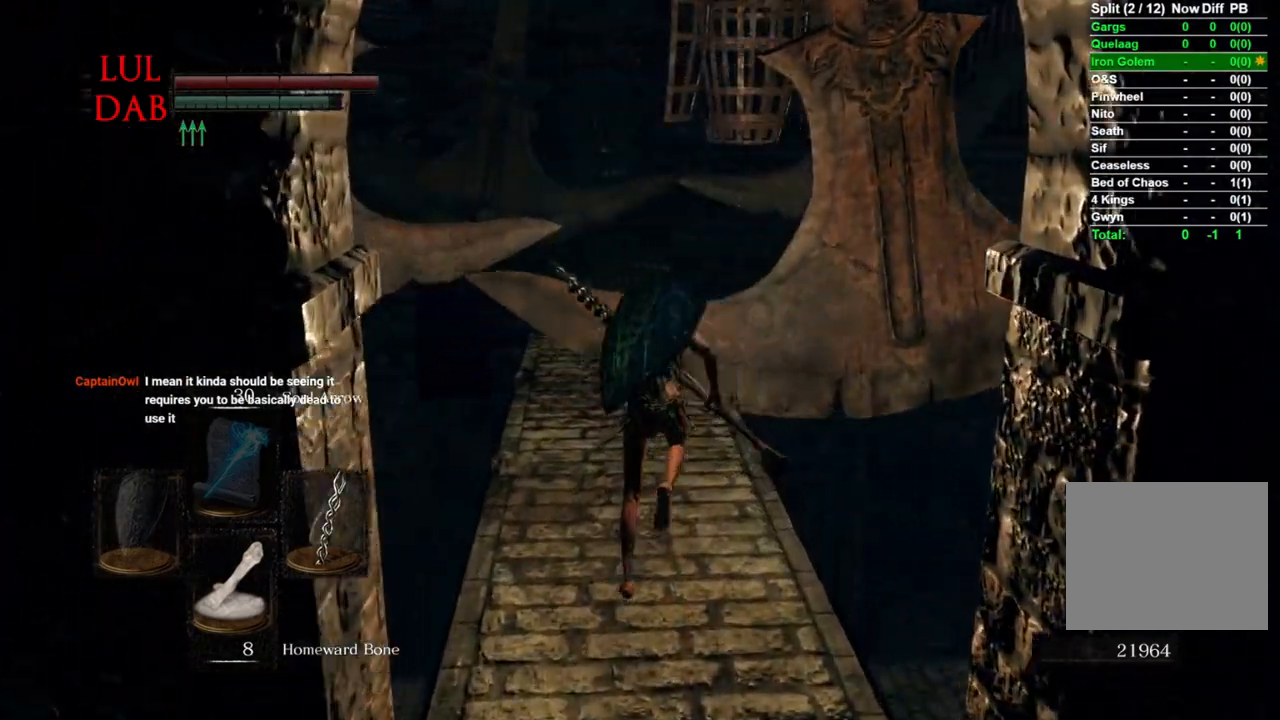
{"buttons": ["CIRCLE"], "left_stick": "up", "right_stick": "center", "events": []}
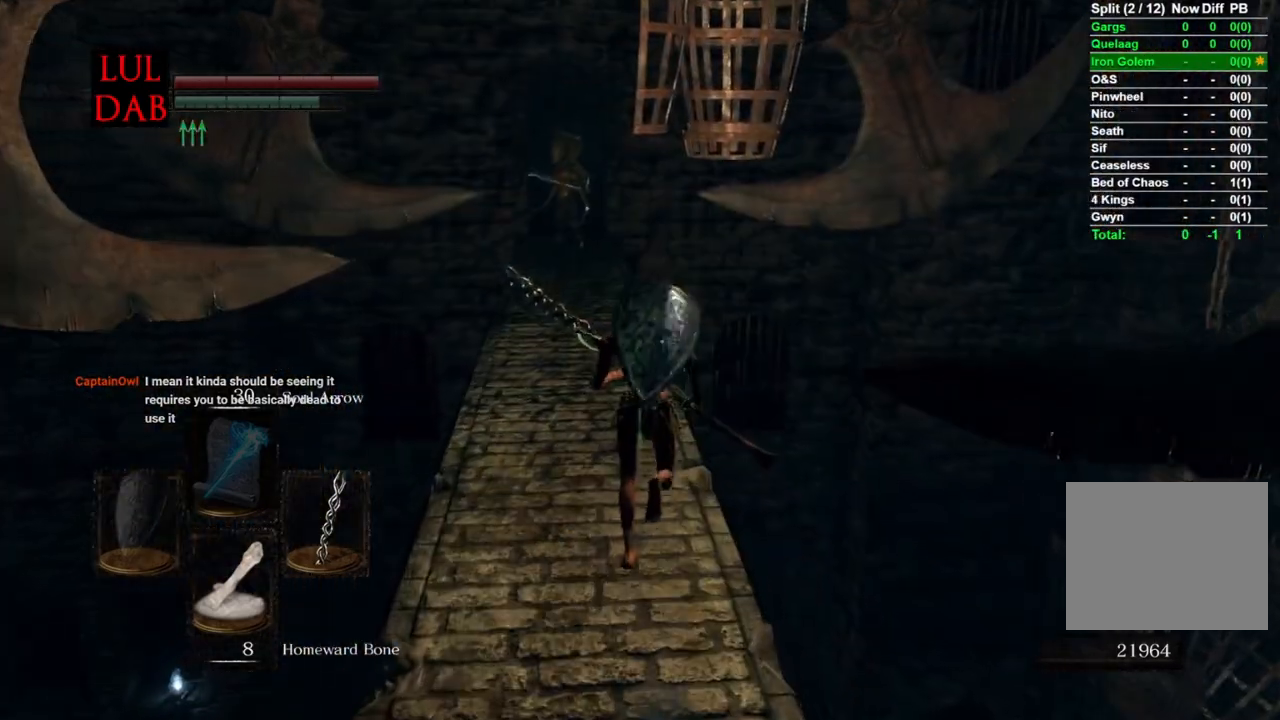
{"buttons": [], "left_stick": "up", "right_stick": "center", "events": [[267, "CIRCLE", "up"]]}
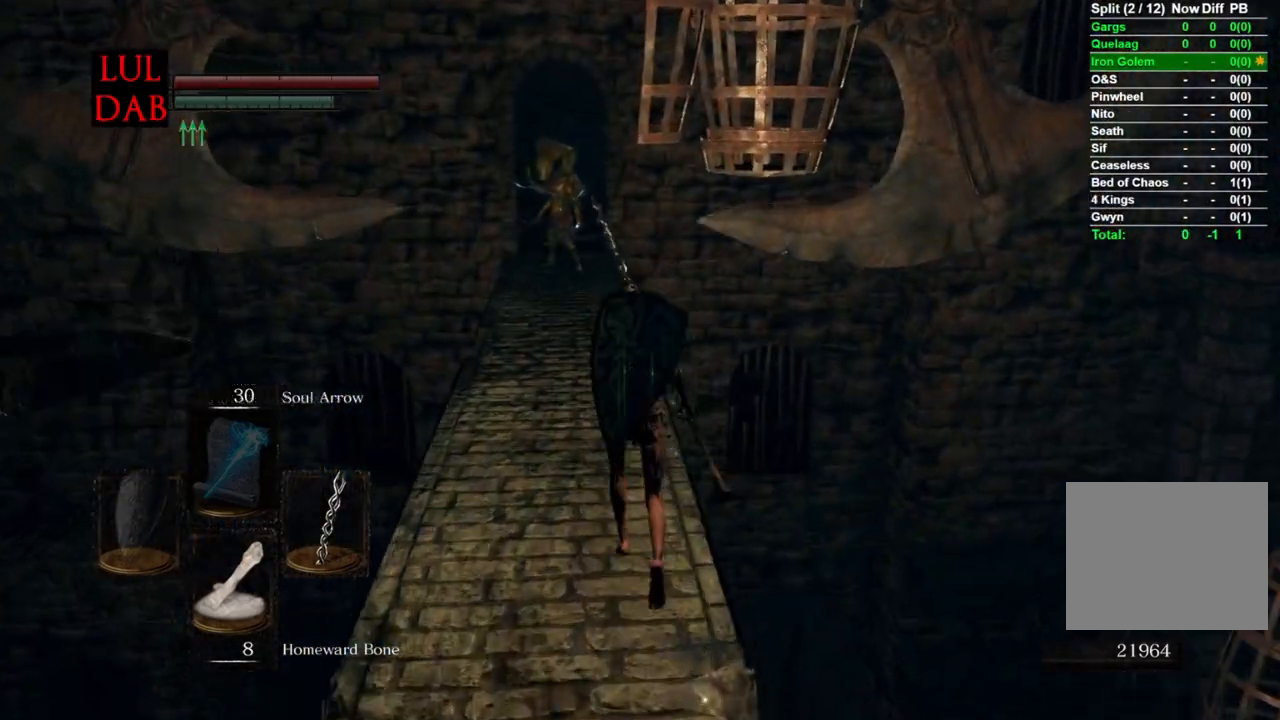
{"buttons": [], "left_stick": "center", "right_stick": "center", "events": [[433, "left_stick", "center"]]}
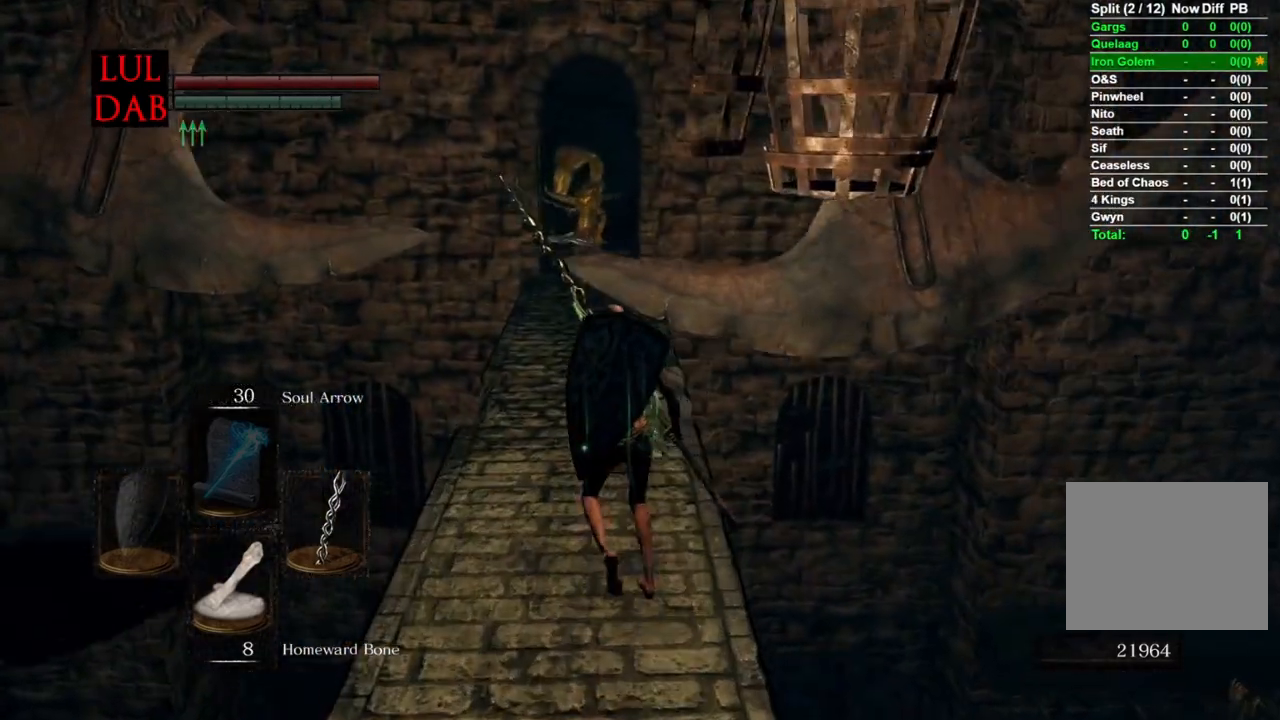
{"buttons": [], "left_stick": "up-right", "right_stick": "center", "events": [[117, "left_stick", "up"], [333, "left_stick", "up-right"]]}
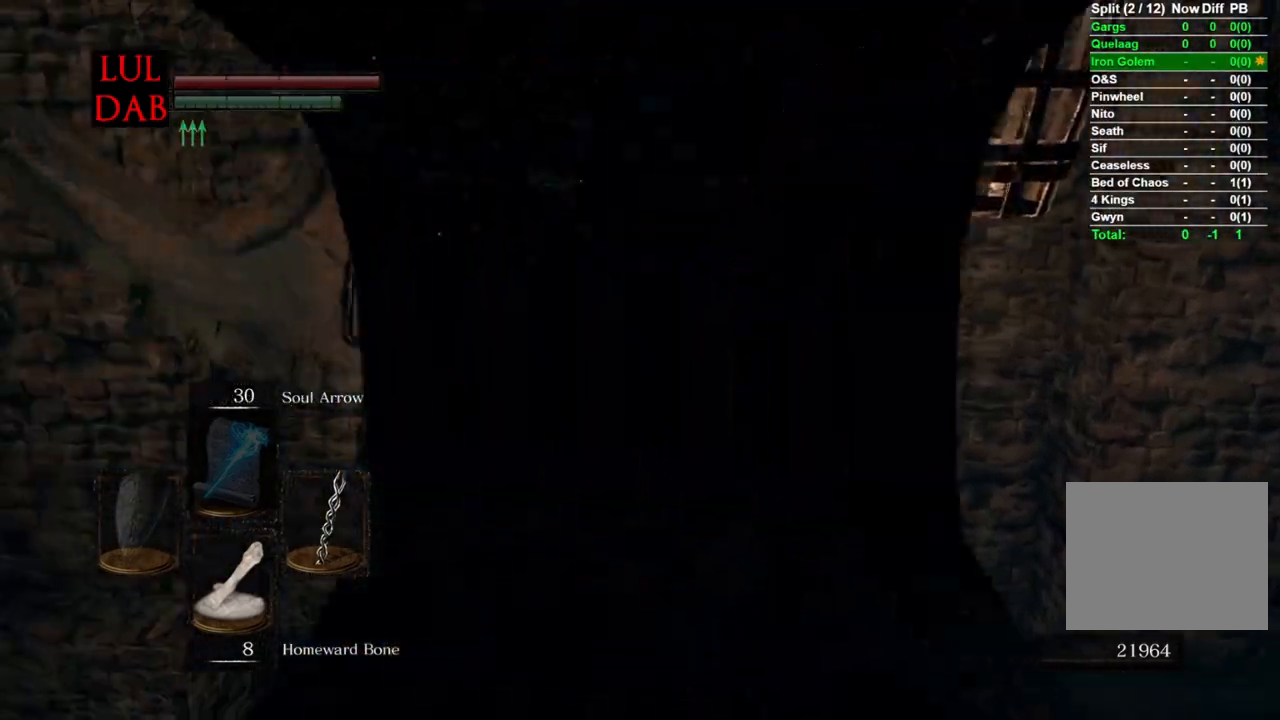
{"buttons": [], "left_stick": "up", "right_stick": "center", "events": [[250, "left_stick", "up"], [283, "CIRCLE", "down"], [367, "CIRCLE", "up"]]}
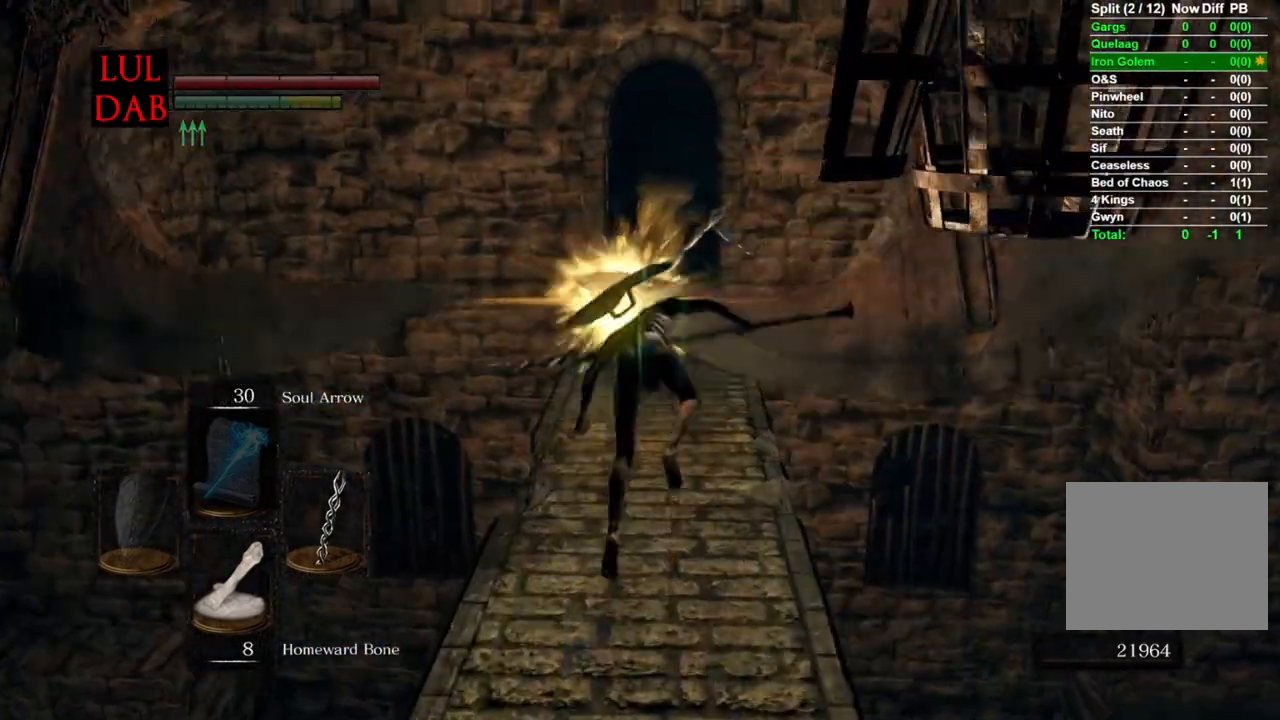
{"buttons": ["CIRCLE"], "left_stick": "up", "right_stick": "center", "events": [[433, "CIRCLE", "down"]]}
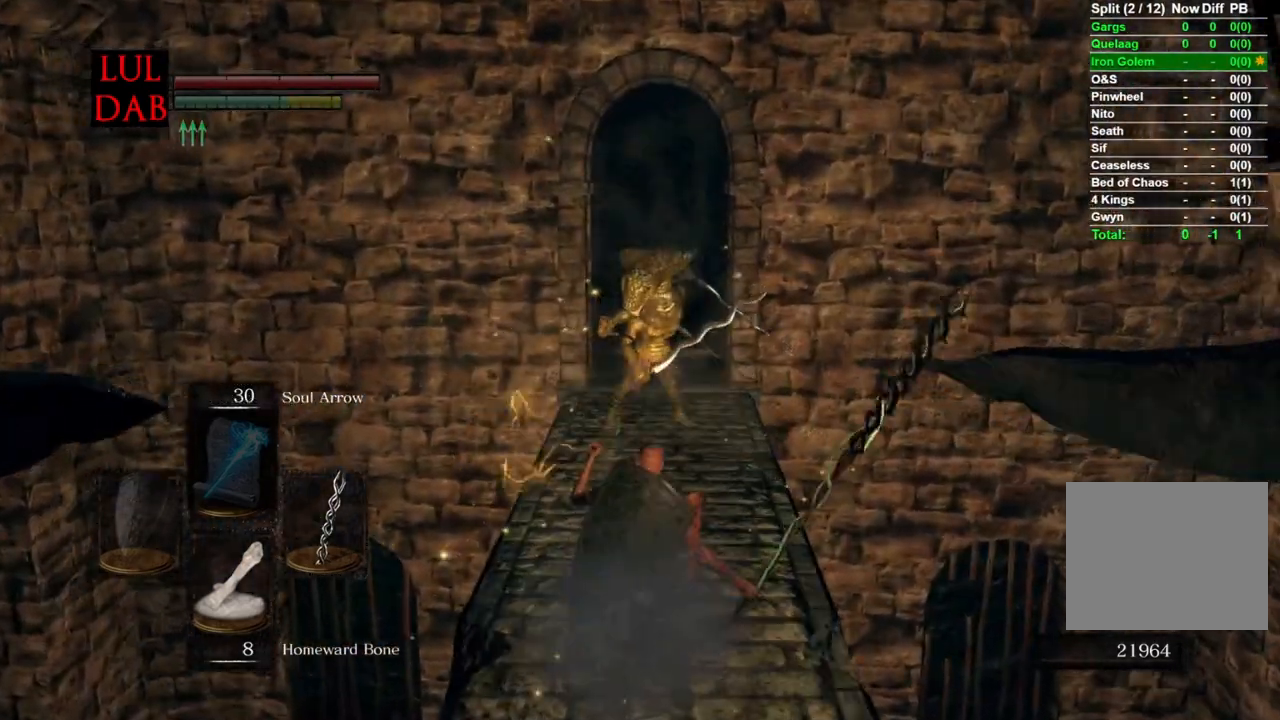
{"buttons": ["CIRCLE"], "left_stick": "up", "right_stick": "center", "events": []}
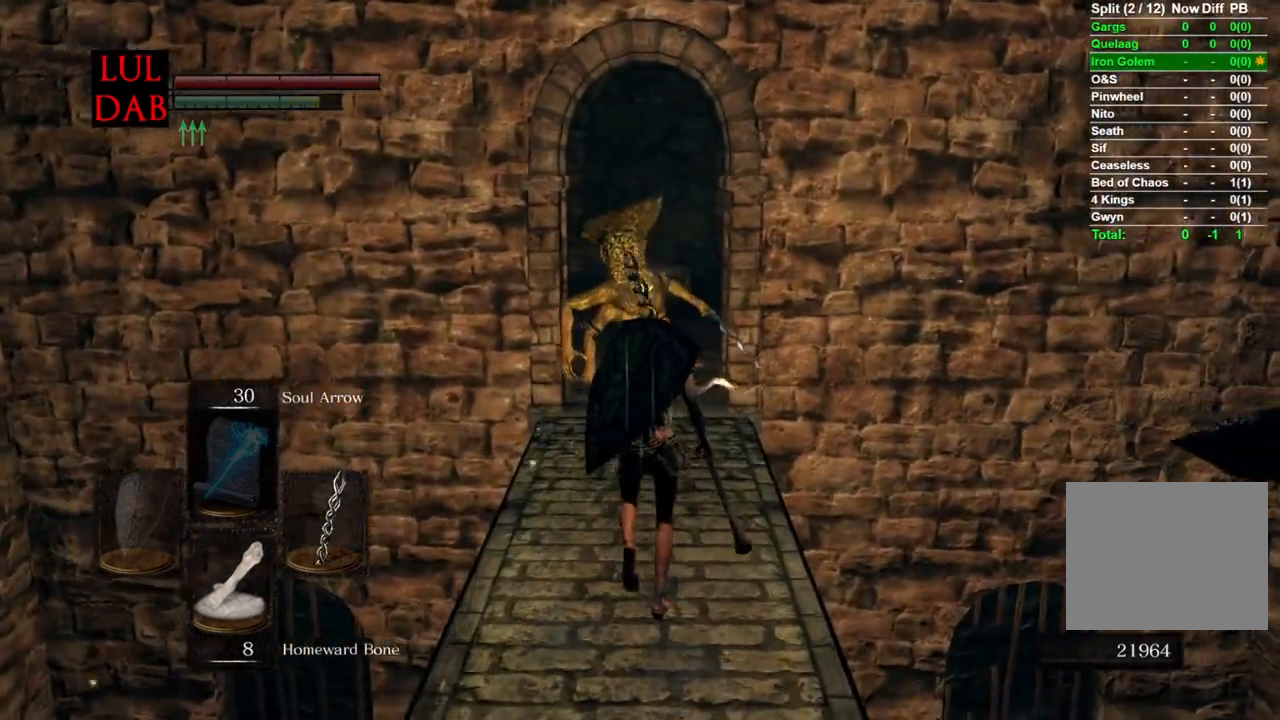
{"buttons": ["CIRCLE"], "left_stick": "up", "right_stick": "center", "events": []}
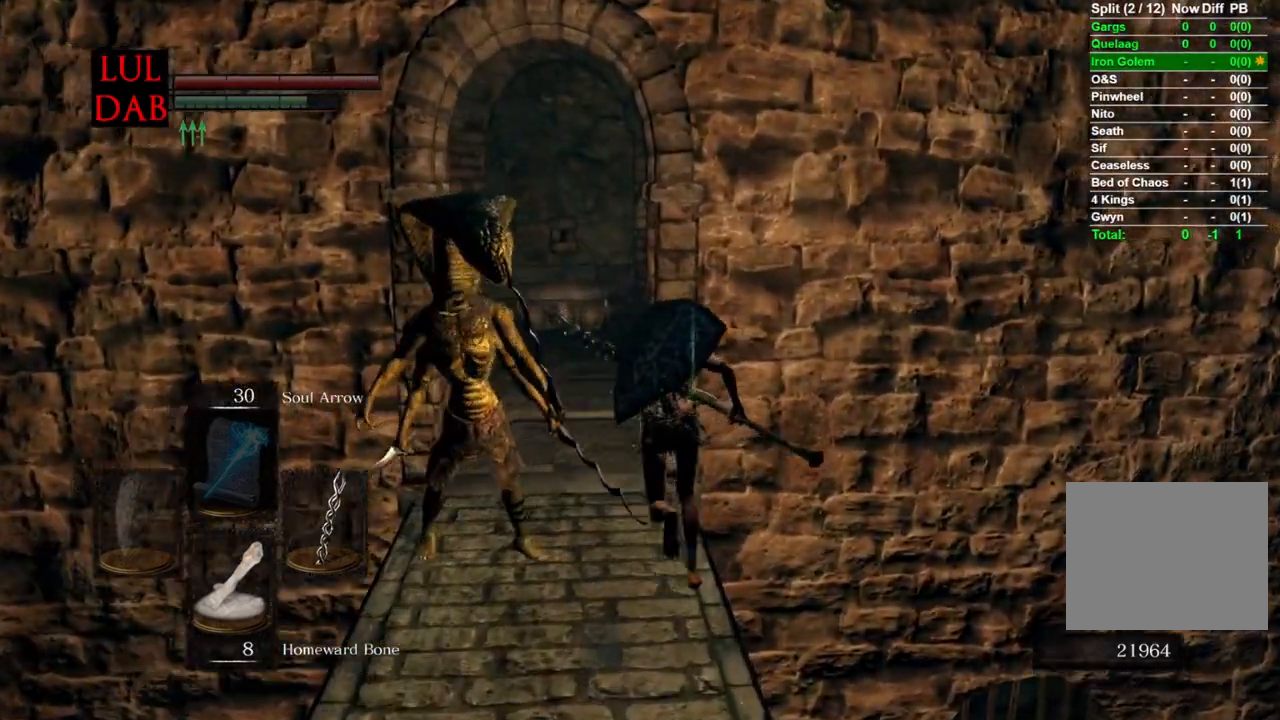
{"buttons": ["CIRCLE"], "left_stick": "up", "right_stick": "center", "events": []}
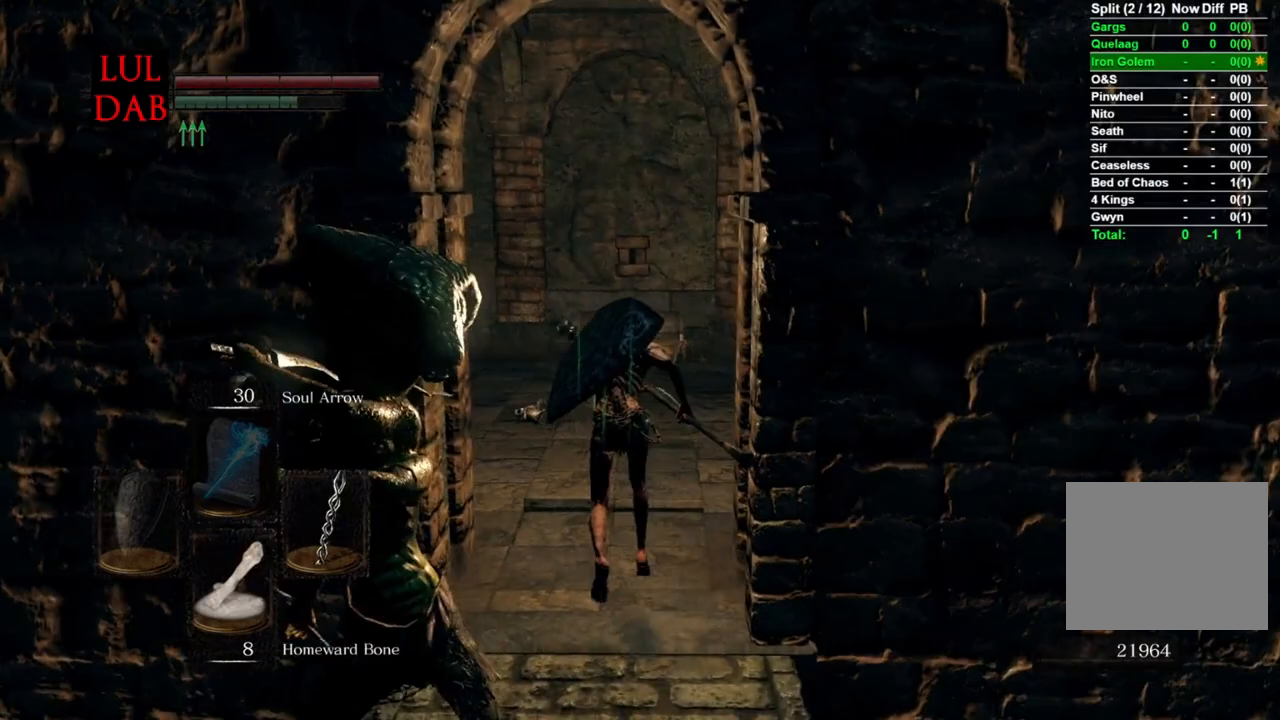
{"buttons": ["CIRCLE"], "left_stick": "up", "right_stick": "right", "events": [[483, "right_stick", "right"]]}
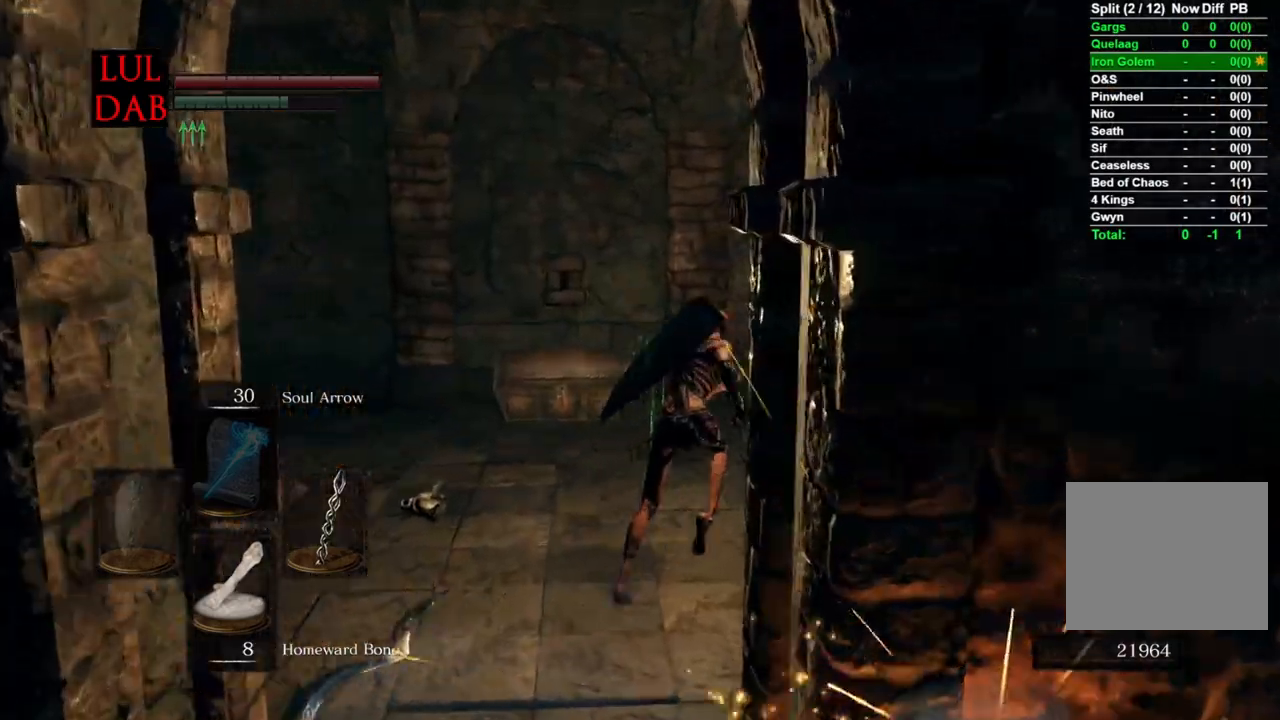
{"buttons": ["CIRCLE"], "left_stick": "up", "right_stick": "center", "events": [[167, "right_stick", "center"]]}
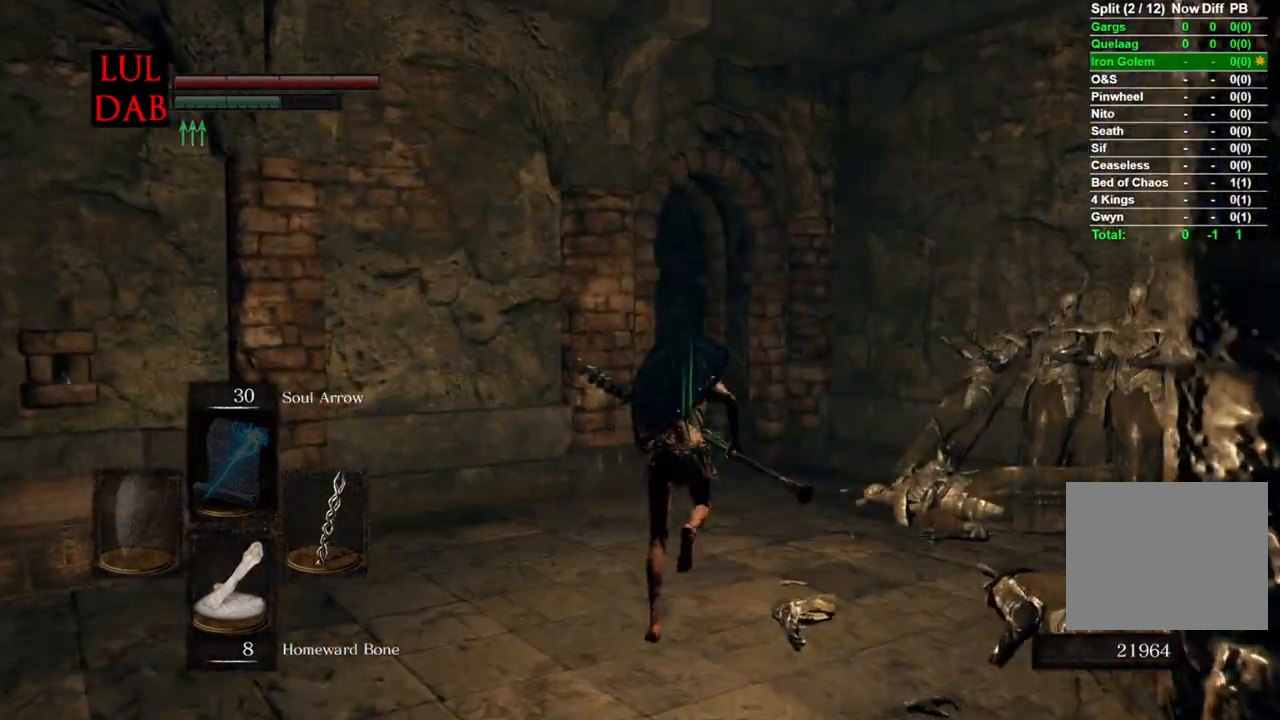
{"buttons": ["CIRCLE"], "left_stick": "up", "right_stick": "center", "events": []}
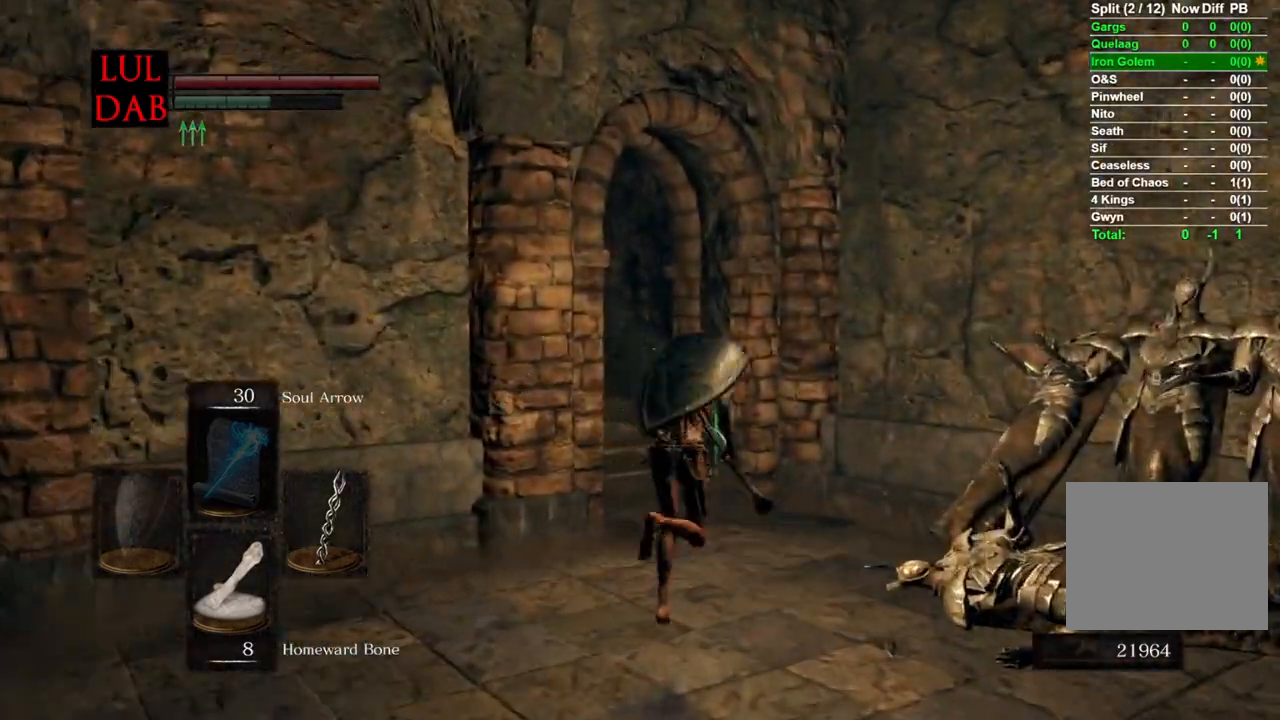
{"buttons": ["CIRCLE"], "left_stick": "up", "right_stick": "center", "events": [[17, "right_stick", "left"], [167, "right_stick", "center"], [283, "right_stick", "left"], [450, "right_stick", "center"]]}
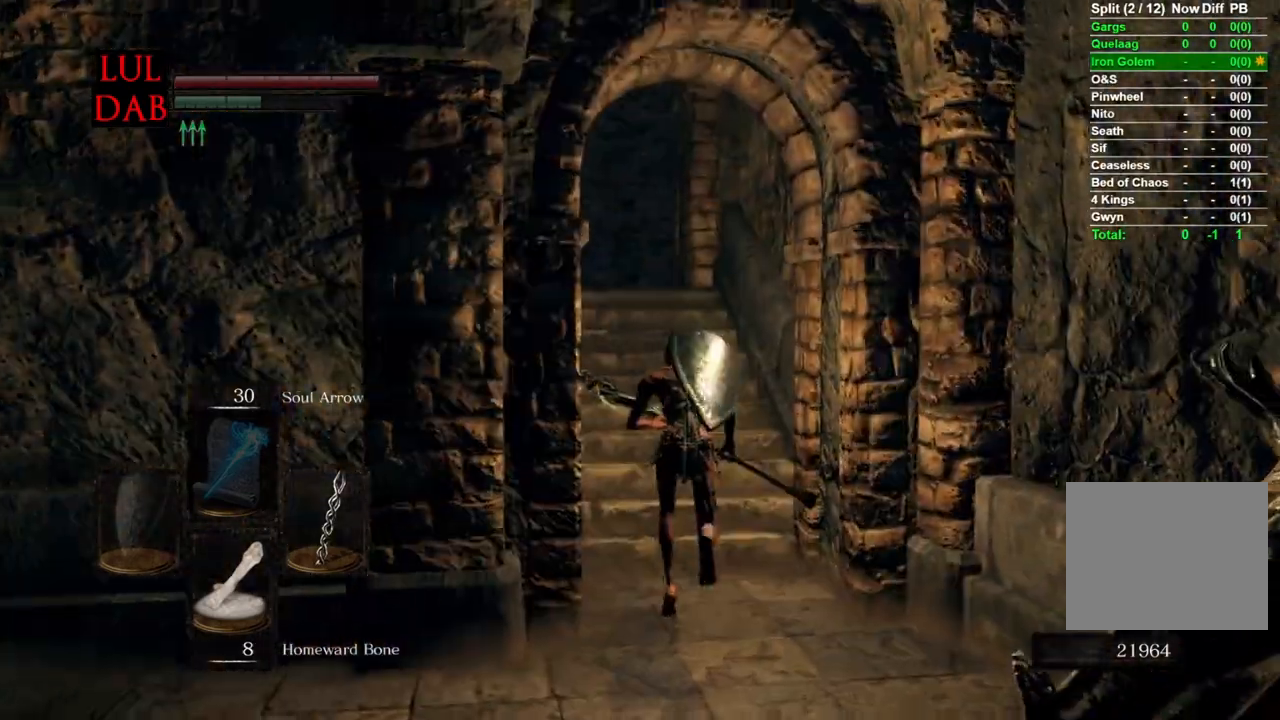
{"buttons": ["CIRCLE"], "left_stick": "up", "right_stick": "down", "events": [[83, "right_stick", "left"], [217, "right_stick", "down"]]}
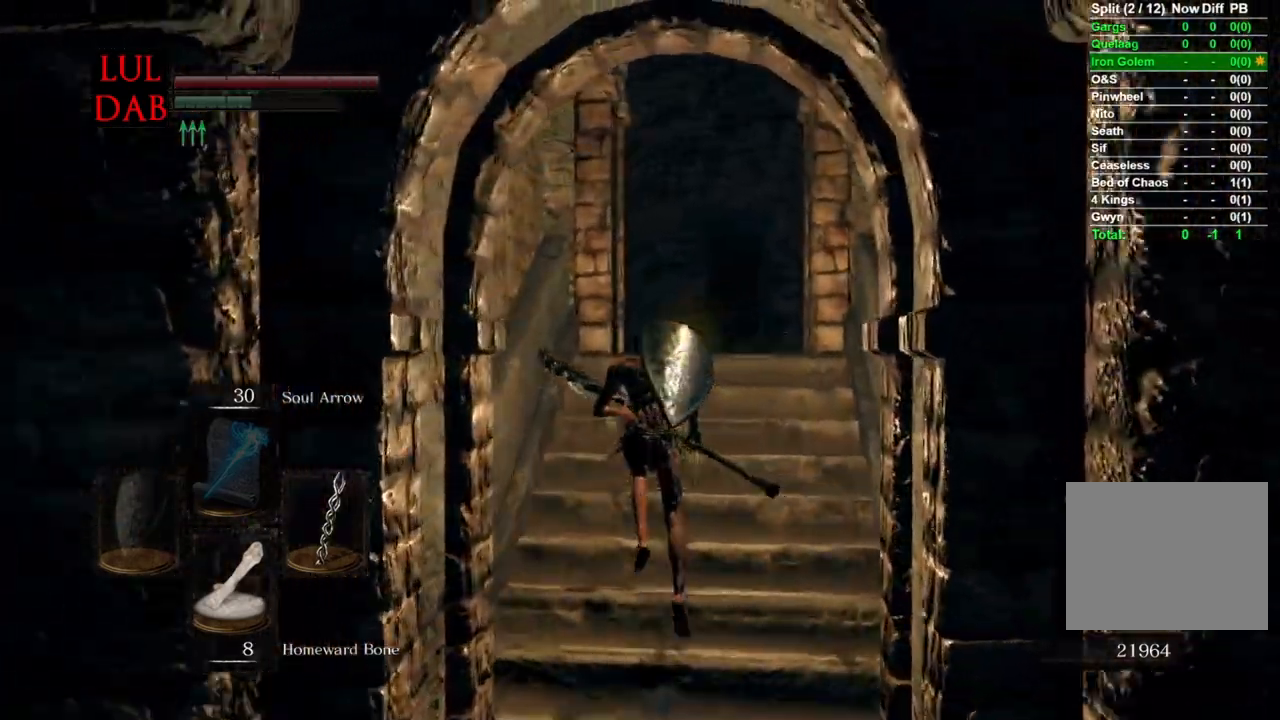
{"buttons": ["CIRCLE"], "left_stick": "up", "right_stick": "center", "events": [[467, "right_stick", "center"]]}
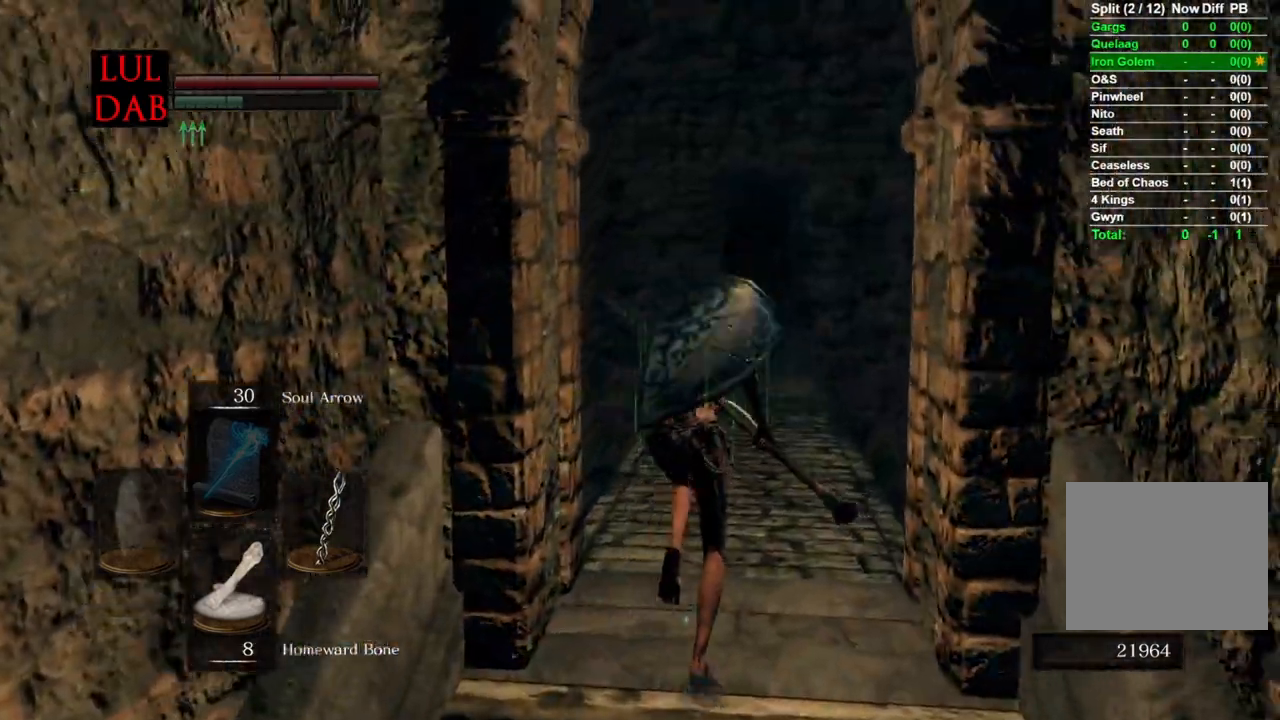
{"buttons": ["CIRCLE"], "left_stick": "up", "right_stick": "down", "events": [[17, "right_stick", "down"], [83, "CIRCLE", "up"], [100, "right_stick", "center"], [167, "right_stick", "down"], [333, "CIRCLE", "down"]]}
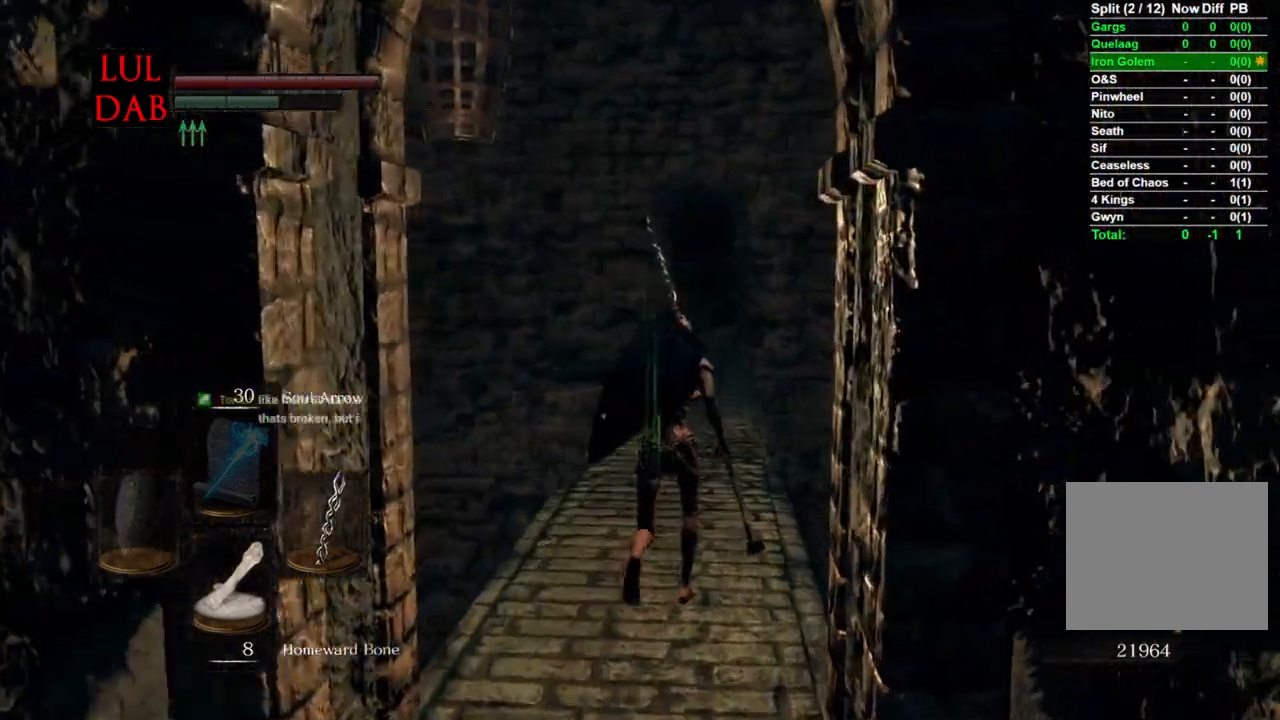
{"buttons": ["CIRCLE"], "left_stick": "up", "right_stick": "down", "events": []}
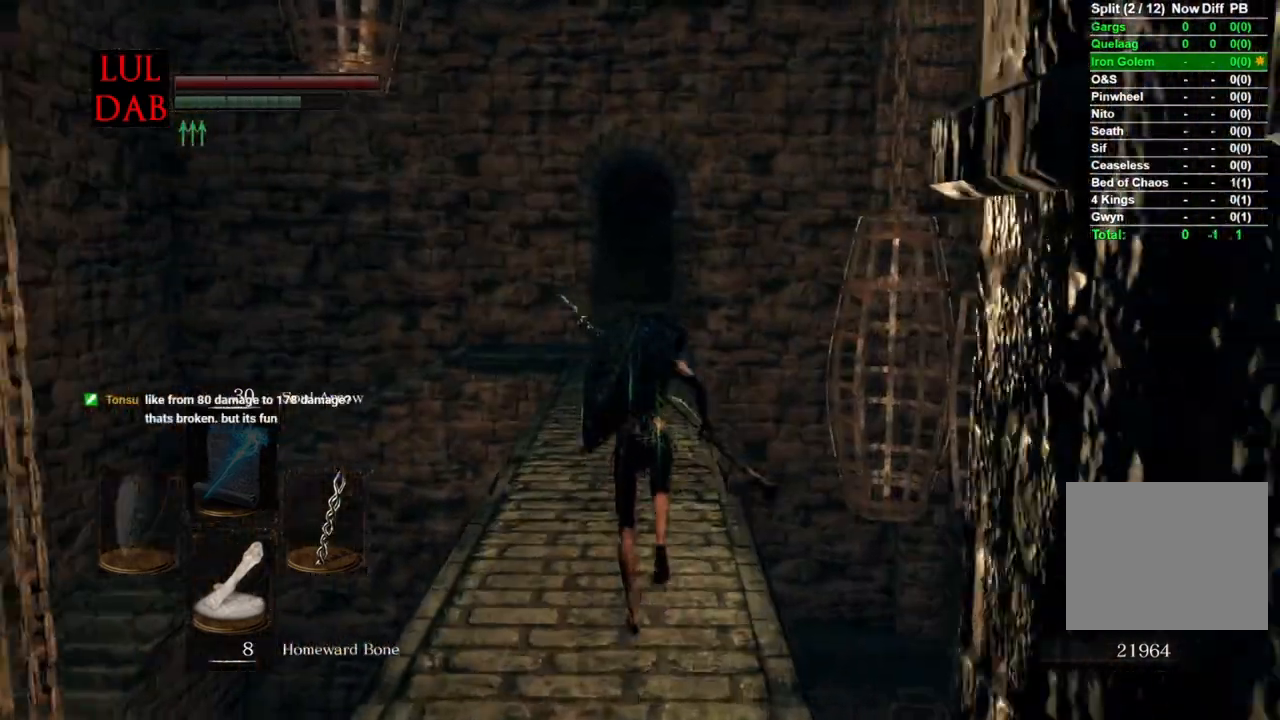
{"buttons": ["CIRCLE"], "left_stick": "up", "right_stick": "center", "events": [[67, "right_stick", "center"]]}
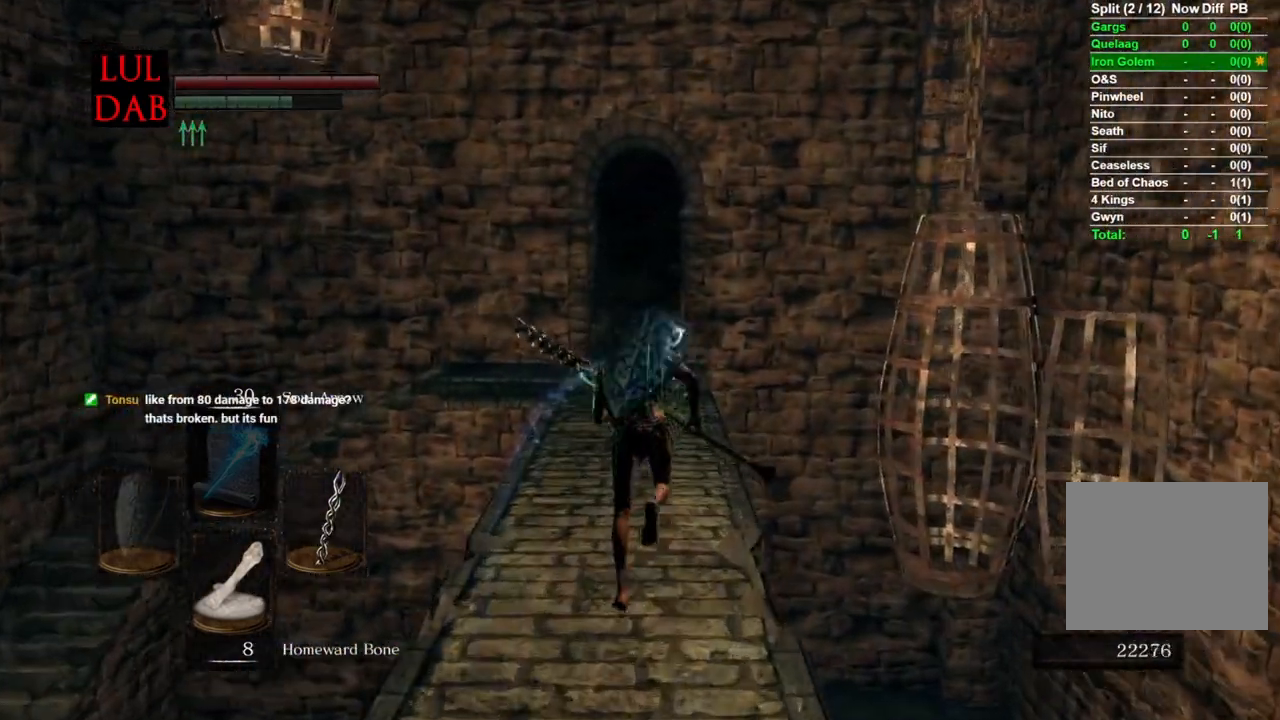
{"buttons": ["CIRCLE"], "left_stick": "up", "right_stick": "down", "events": [[417, "right_stick", "down"]]}
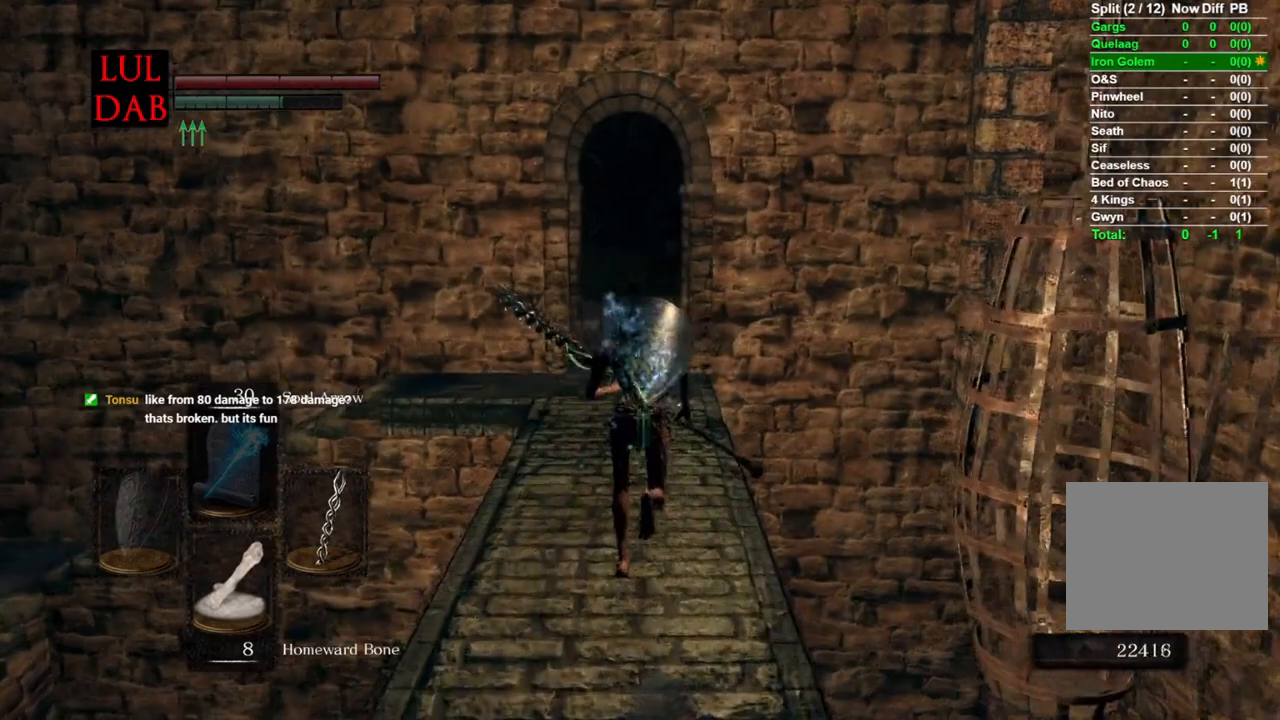
{"buttons": [], "left_stick": "up", "right_stick": "center", "events": [[67, "right_stick", "center"], [83, "CIRCLE", "up"], [233, "right_stick", "down"], [283, "right_stick", "center"]]}
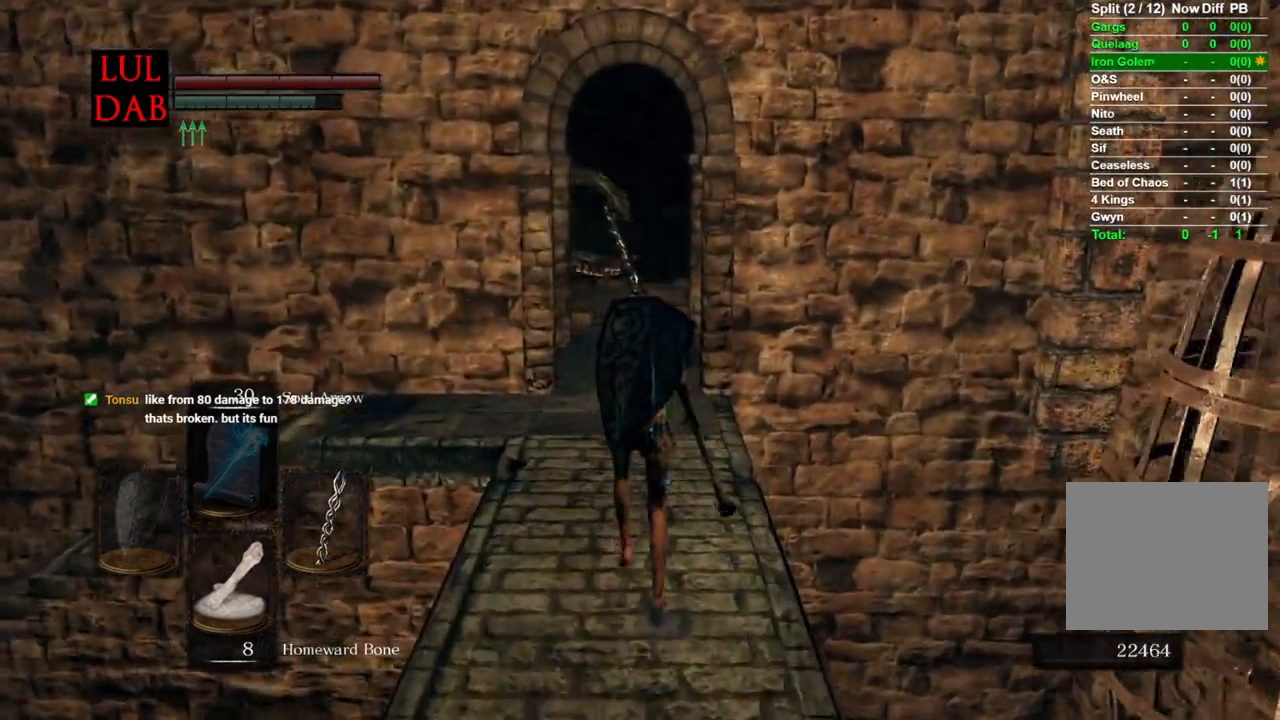
{"buttons": [], "left_stick": "up", "right_stick": "down", "events": [[50, "right_stick", "down"], [200, "right_stick", "center"], [250, "R1", "down"], [300, "R1", "up"], [400, "right_stick", "down"]]}
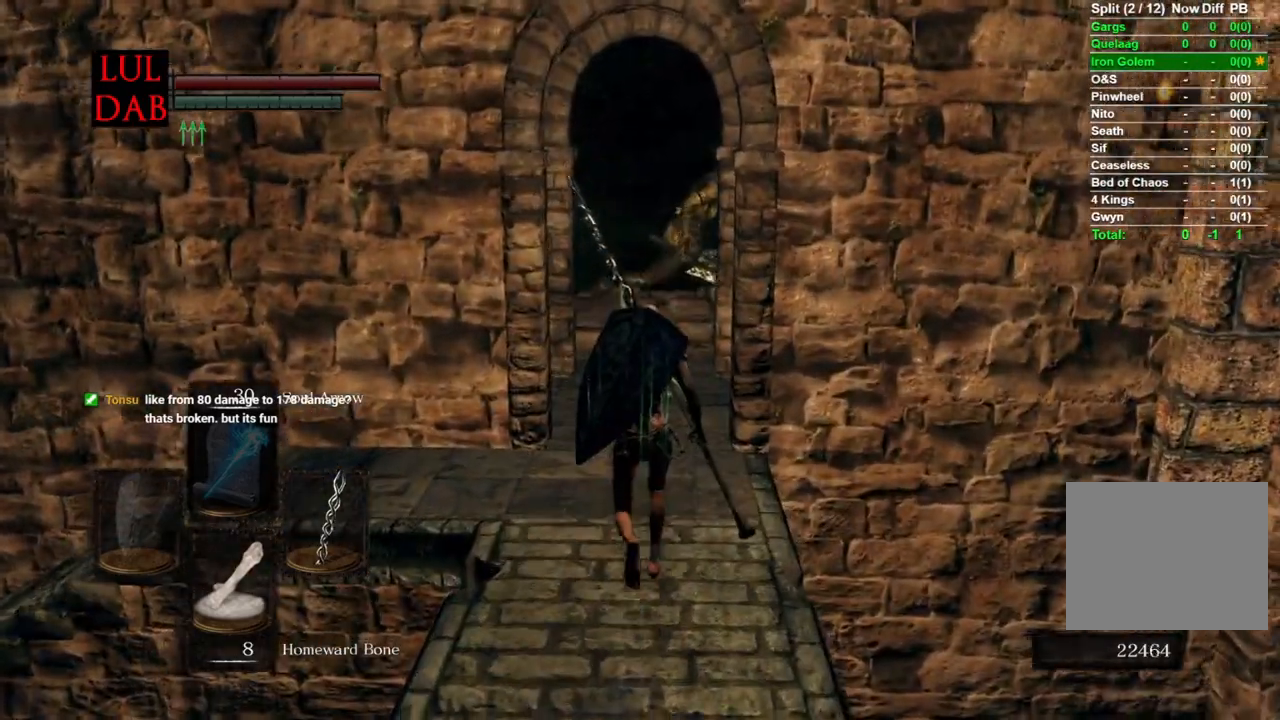
{"buttons": [], "left_stick": "up", "right_stick": "left", "events": [[50, "right_stick", "center"], [150, "right_stick", "down"], [233, "right_stick", "down-left"], [433, "right_stick", "left"]]}
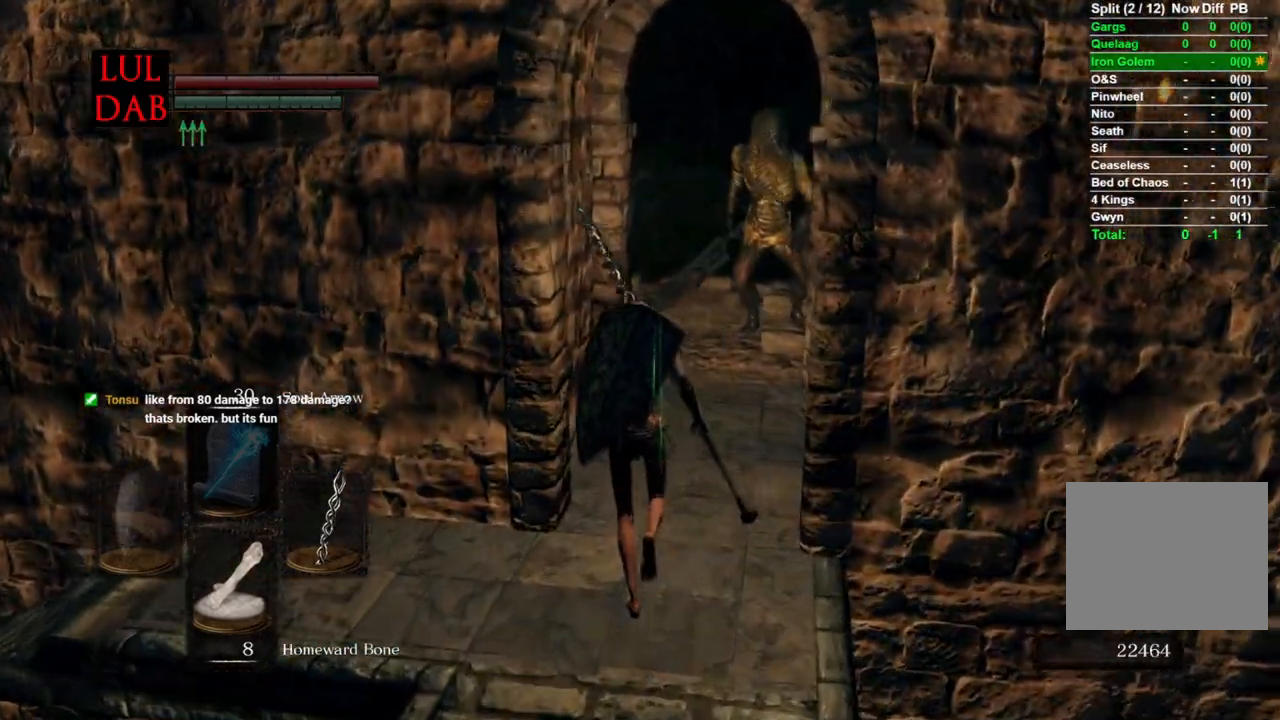
{"buttons": [], "left_stick": "up", "right_stick": "center", "events": [[67, "right_stick", "down-left"], [483, "right_stick", "center"]]}
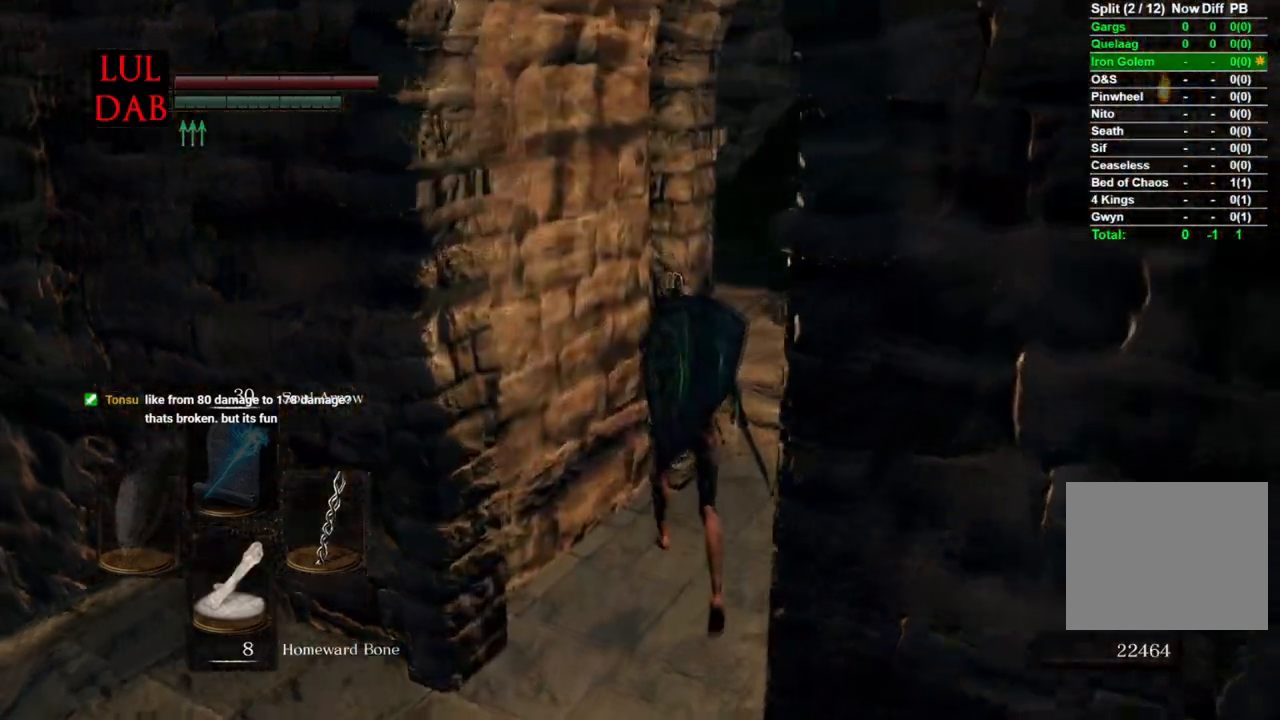
{"buttons": ["CIRCLE"], "left_stick": "up", "right_stick": "center", "events": [[200, "CIRCLE", "down"], [383, "L1", "down"], [433, "L1", "up"]]}
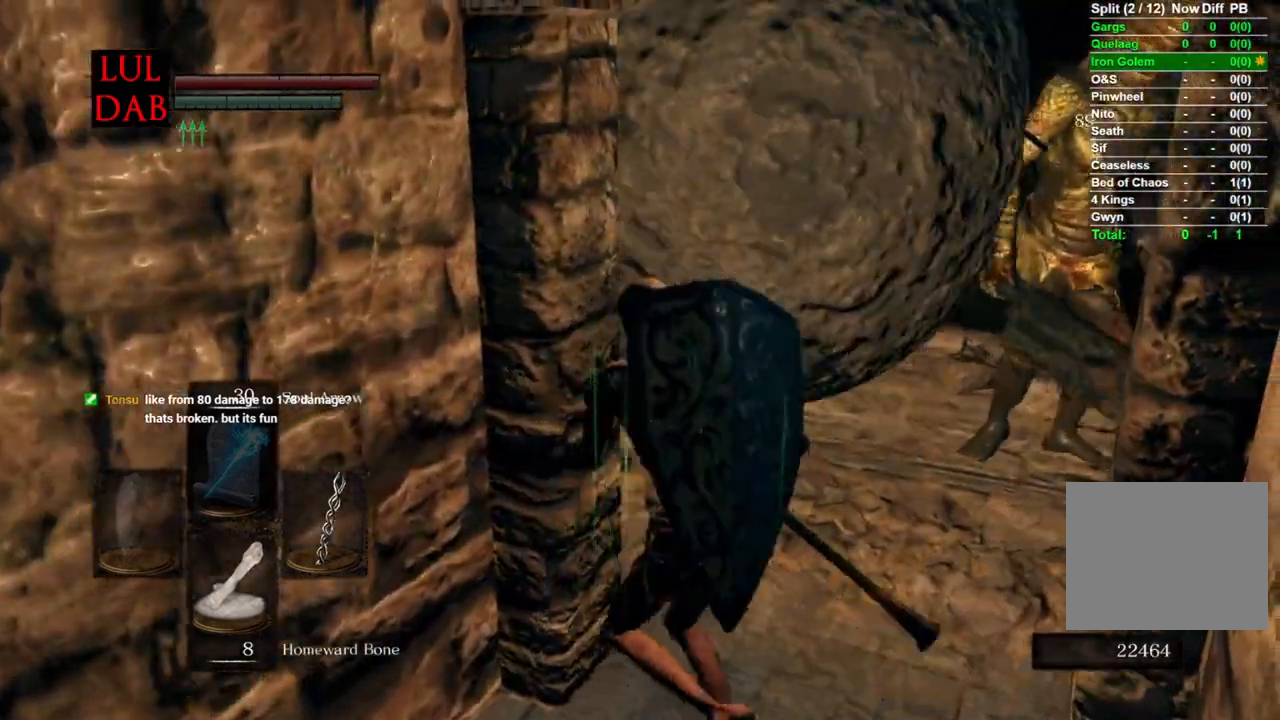
{"buttons": ["CIRCLE"], "left_stick": "up", "right_stick": "left", "events": [[217, "R1", "down"], [250, "right_stick", "down"], [350, "right_stick", "center"], [417, "right_stick", "left"], [467, "R1", "up"]]}
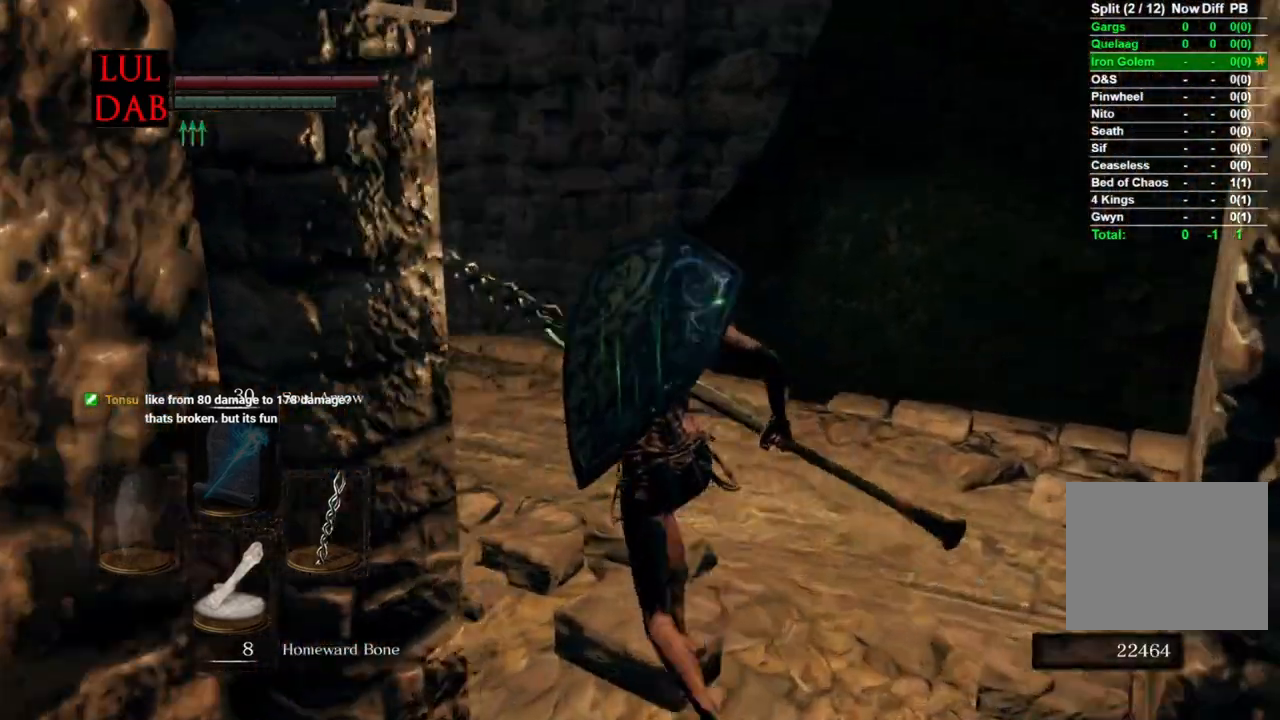
{"buttons": ["CIRCLE"], "left_stick": "up", "right_stick": "left", "events": [[283, "right_stick", "center"], [483, "right_stick", "left"]]}
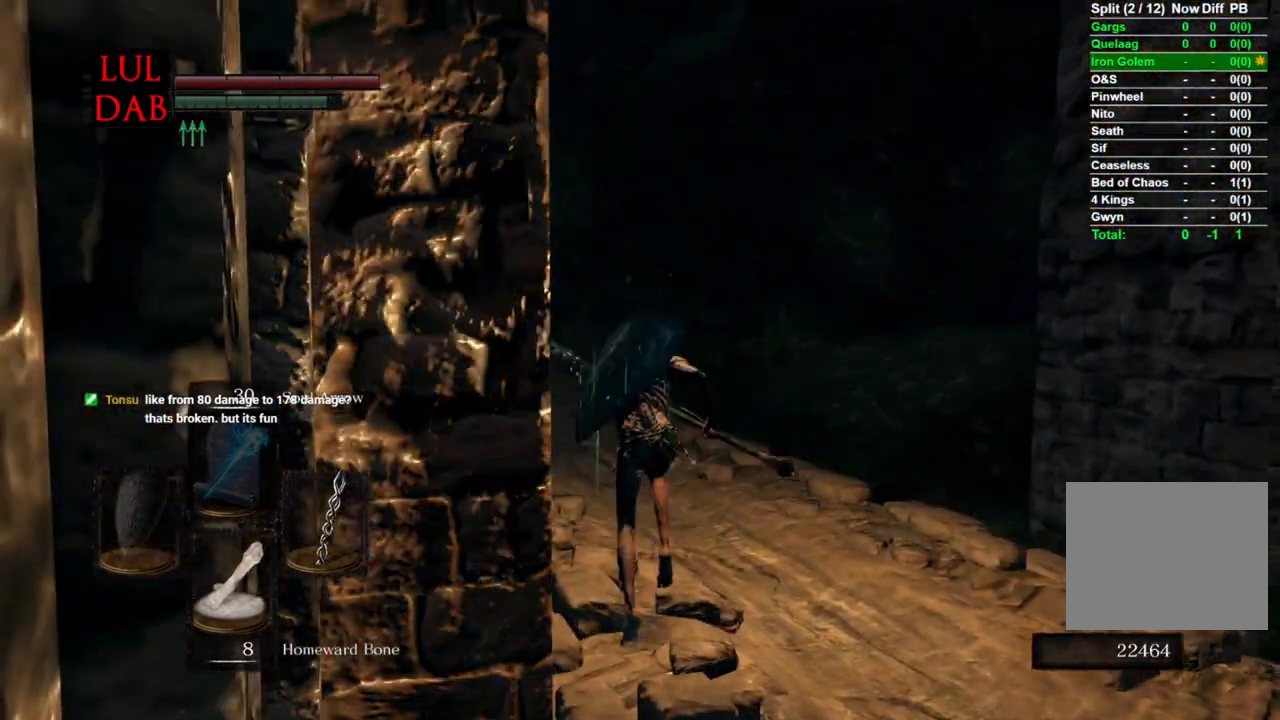
{"buttons": ["CIRCLE"], "left_stick": "up", "right_stick": "left", "events": [[167, "right_stick", "center"], [383, "right_stick", "left"]]}
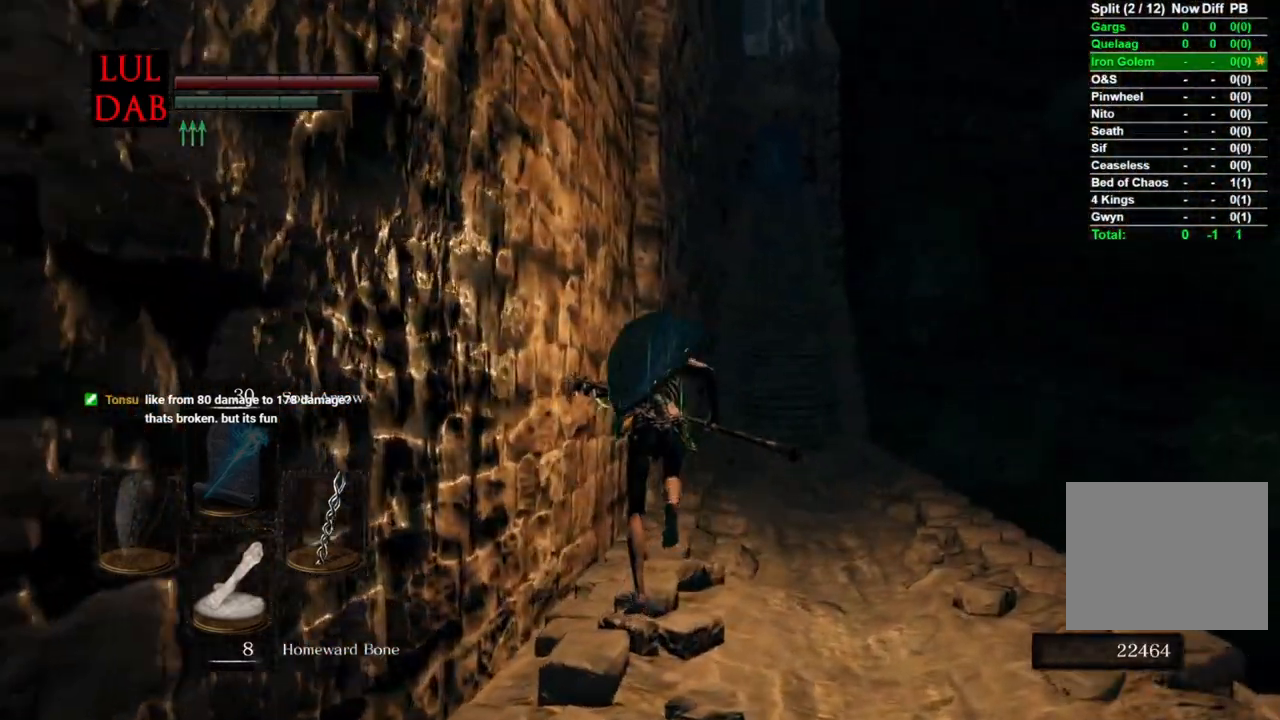
{"buttons": ["CIRCLE"], "left_stick": "up", "right_stick": "left", "events": []}